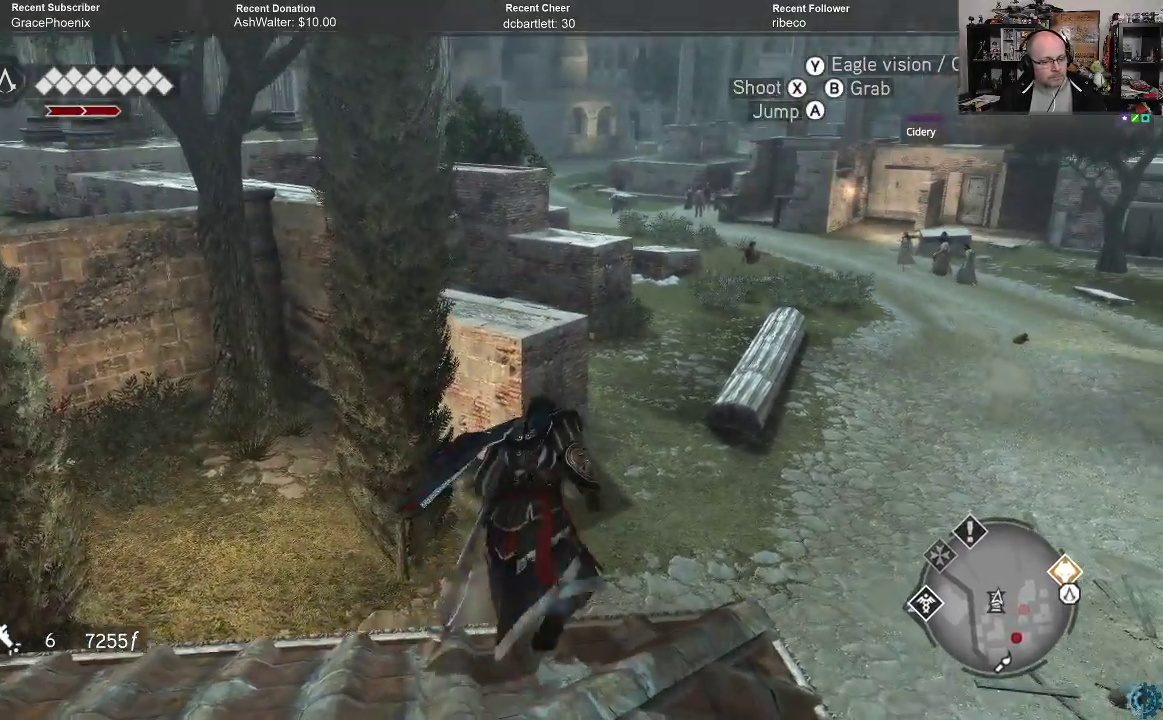
Gameplay with a controller (Xbox layout); each line is a JSON object with the inputs held at the frame after it. "events" lists button and stick changes between this image and that frame as [ms after this image, input, new state], when the widget could be followed in between.
{"buttons": ["A", "R2"], "left_stick": "up", "right_stick": "center", "events": []}
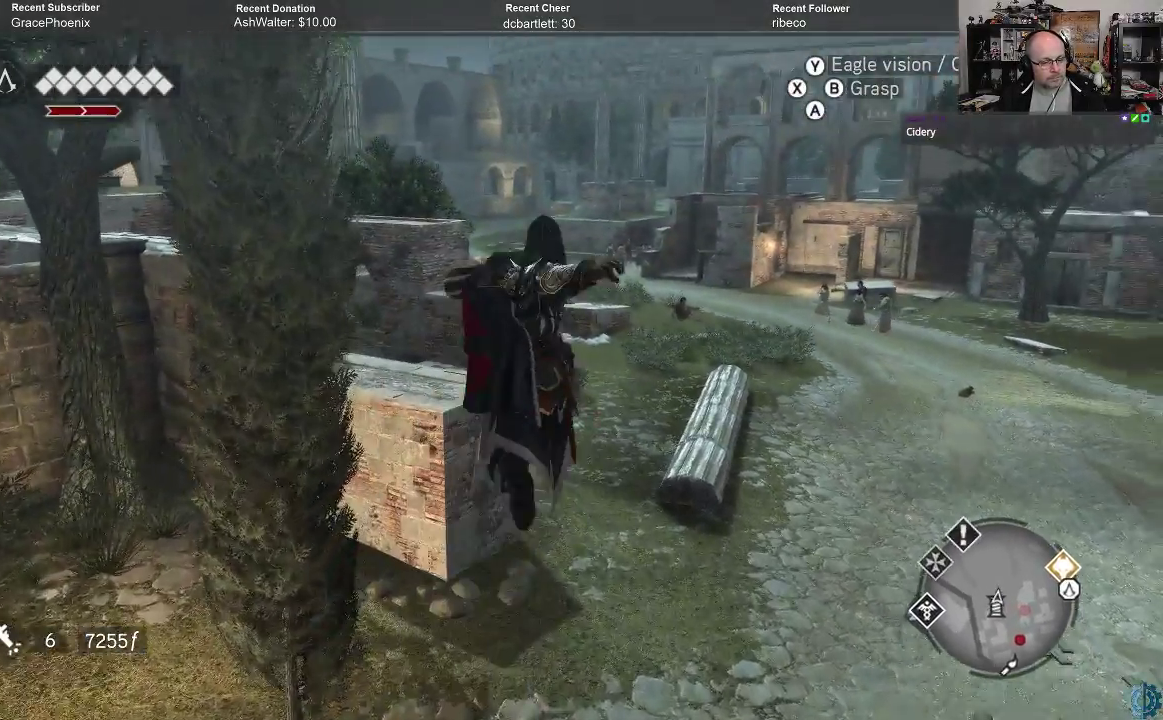
{"buttons": [], "left_stick": "up", "right_stick": "center", "events": [[33, "A", "up"], [100, "R2", "up"], [233, "B", "down"], [333, "B", "up"], [400, "B", "down"], [500, "B", "up"]]}
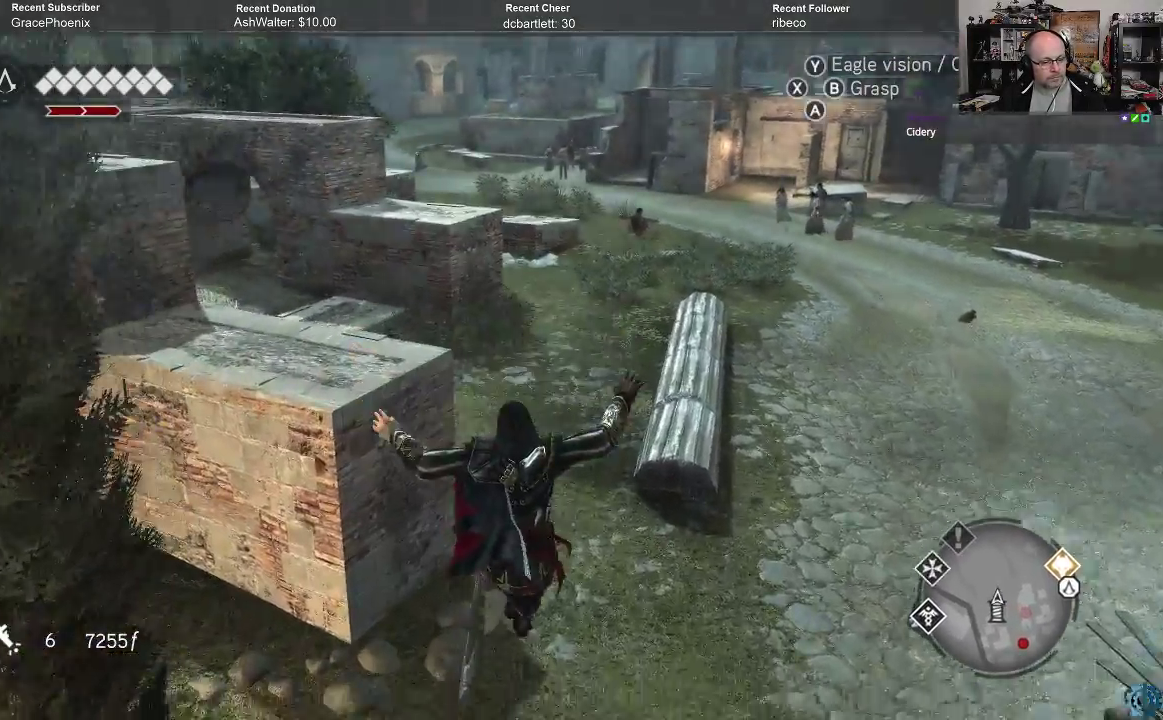
{"buttons": ["R2"], "left_stick": "up", "right_stick": "center", "events": [[67, "B", "down"], [100, "B", "up"], [200, "B", "down"], [267, "B", "up"], [467, "R2", "down"]]}
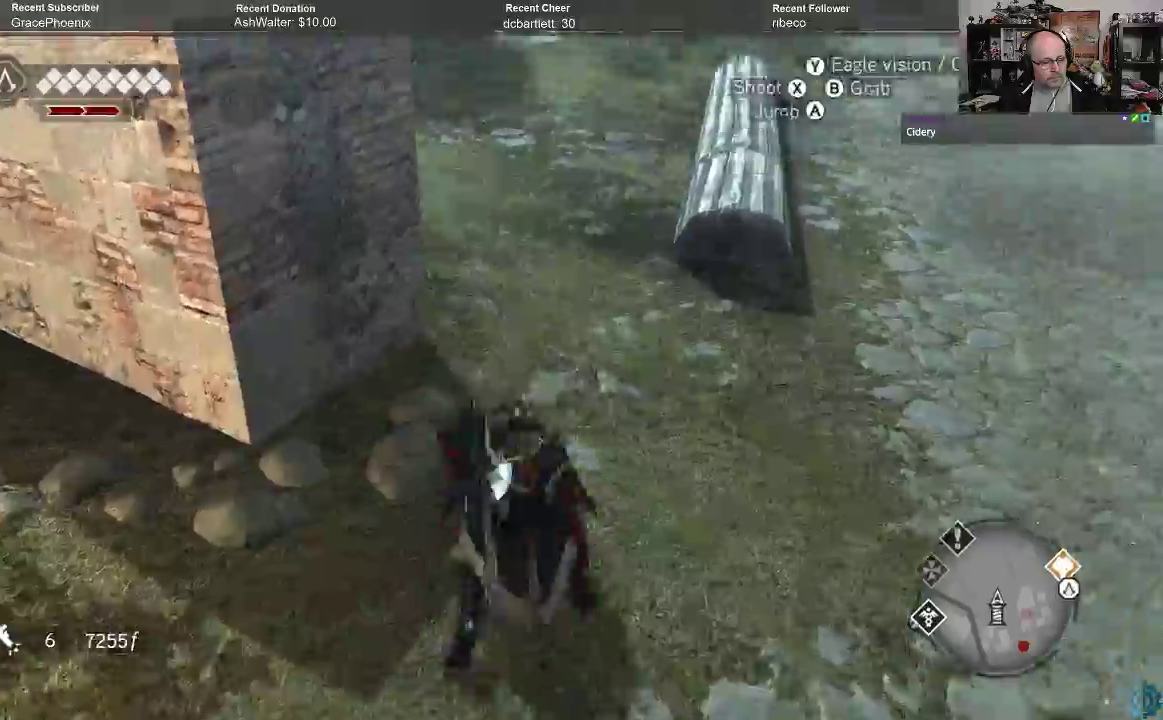
{"buttons": ["A", "R2"], "left_stick": "up", "right_stick": "center", "events": [[67, "A", "down"]]}
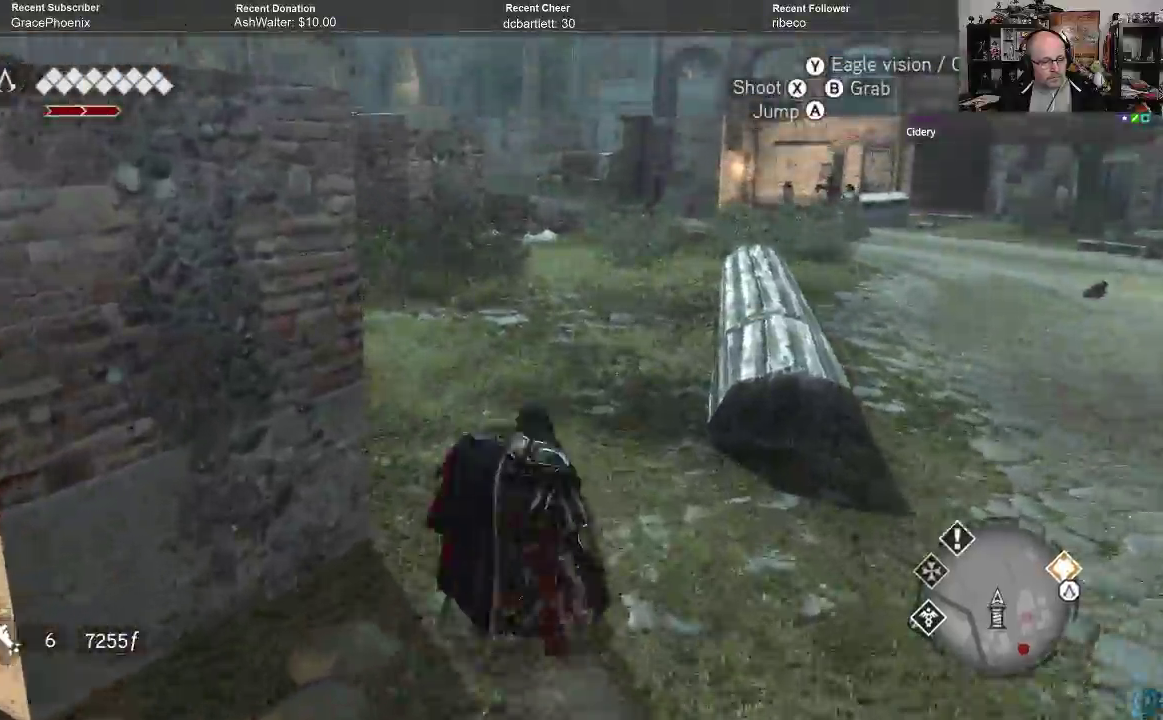
{"buttons": ["A", "R2"], "left_stick": "up", "right_stick": "center", "events": []}
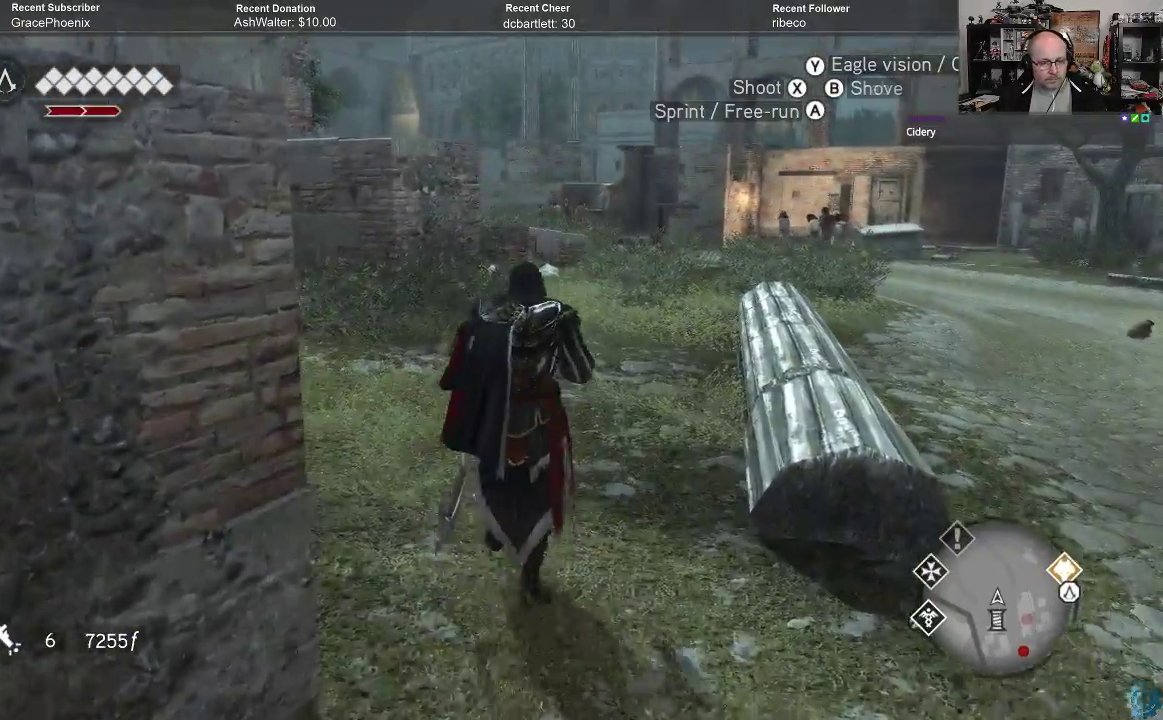
{"buttons": ["A", "R2"], "left_stick": "up", "right_stick": "center", "events": []}
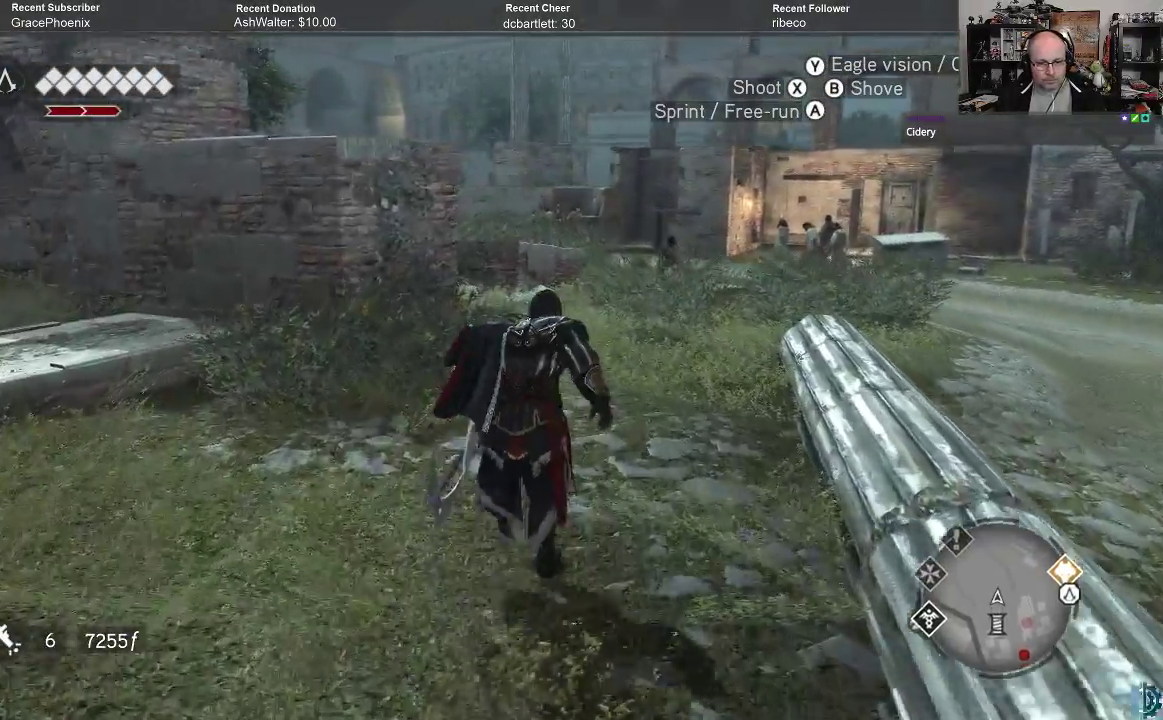
{"buttons": ["A", "R2"], "left_stick": "up", "right_stick": "center", "events": []}
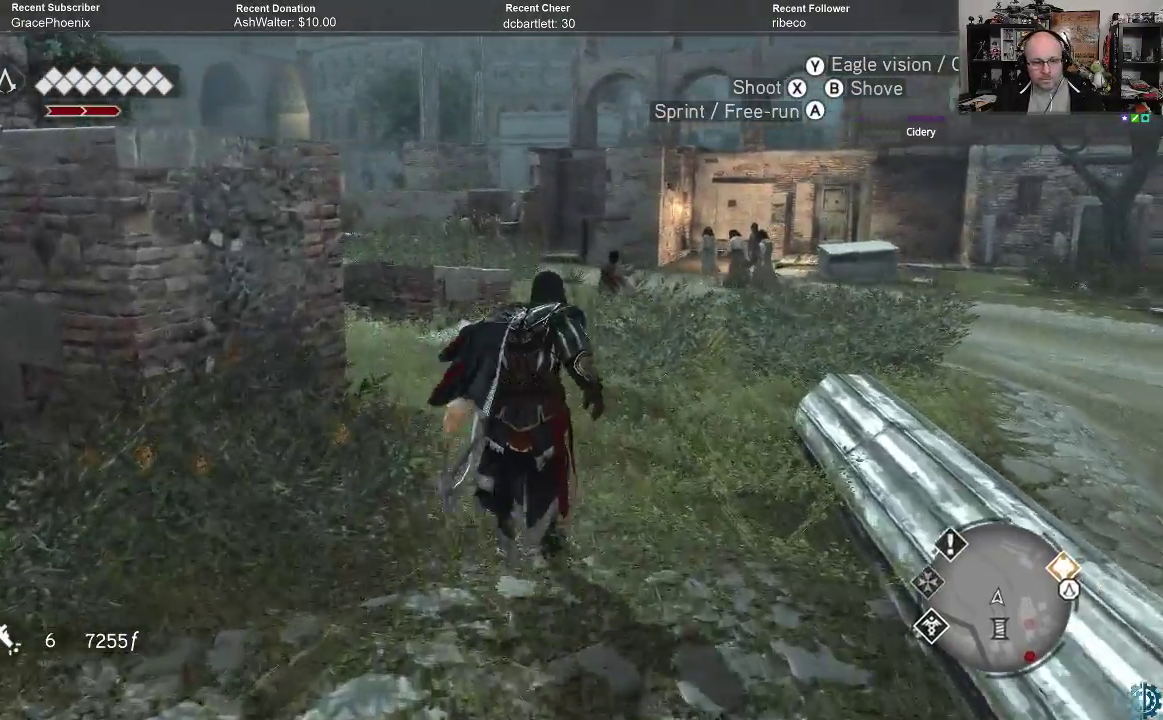
{"buttons": ["A", "R2"], "left_stick": "up", "right_stick": "center", "events": []}
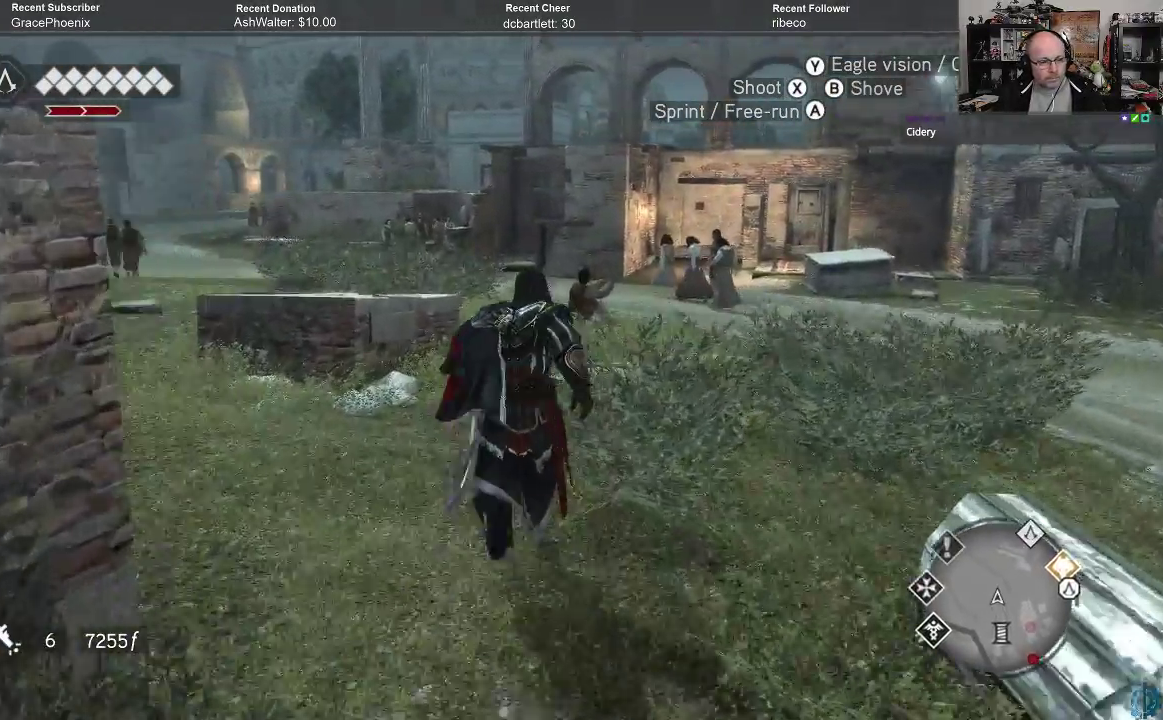
{"buttons": ["A", "R2"], "left_stick": "up", "right_stick": "center", "events": []}
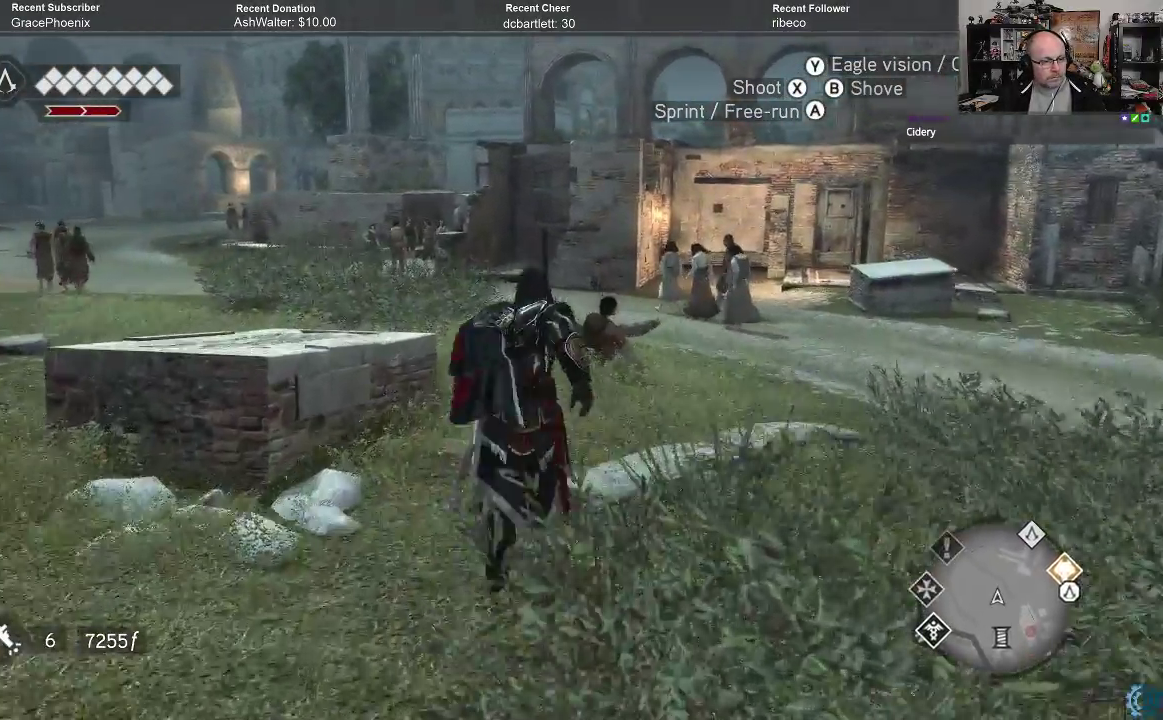
{"buttons": ["A", "R2"], "left_stick": "up", "right_stick": "center", "events": []}
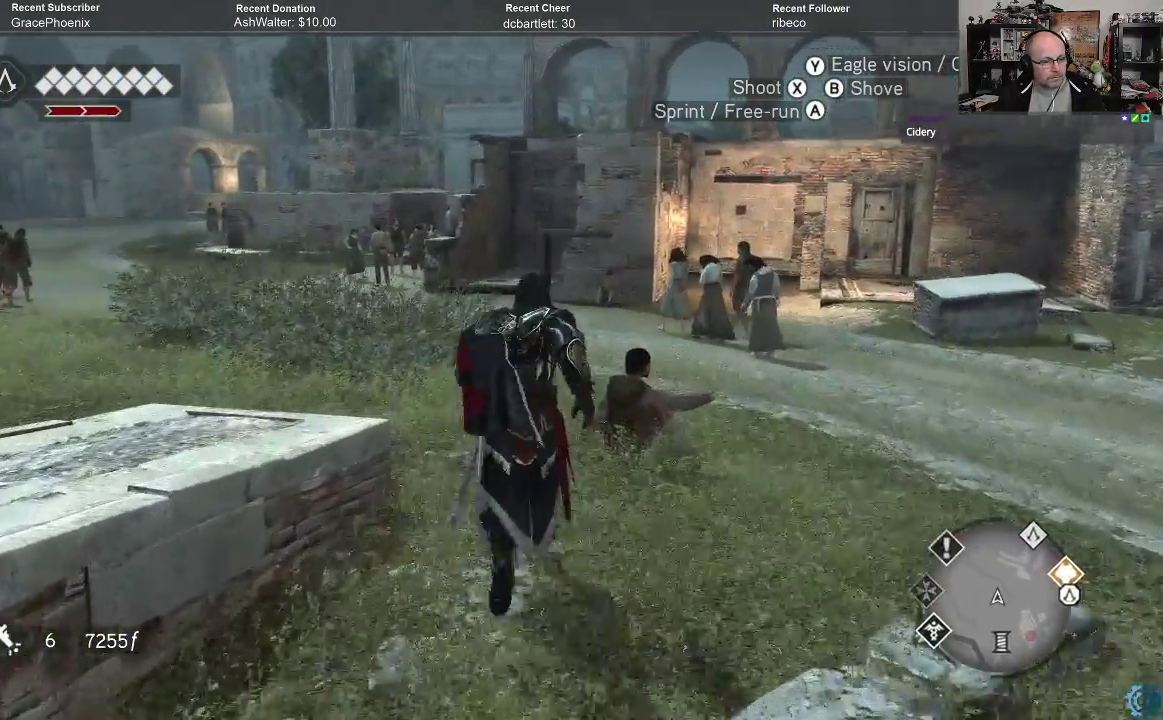
{"buttons": ["A", "R2"], "left_stick": "up", "right_stick": "center", "events": []}
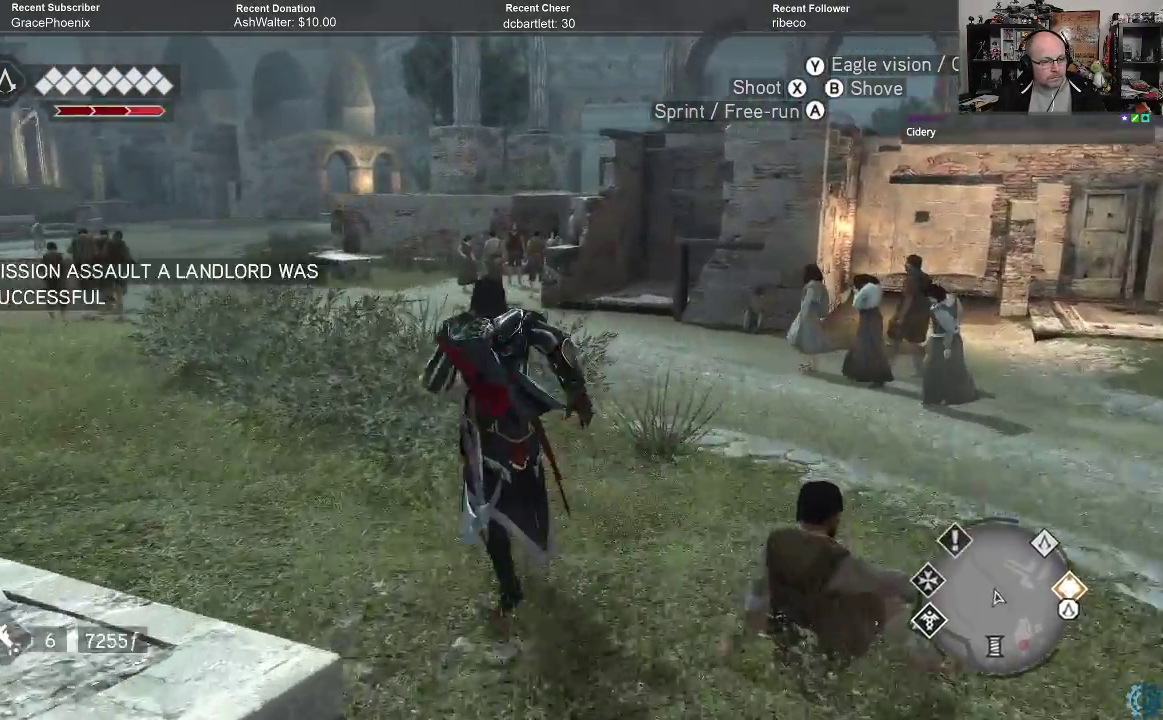
{"buttons": ["A", "R2"], "left_stick": "up", "right_stick": "center", "events": []}
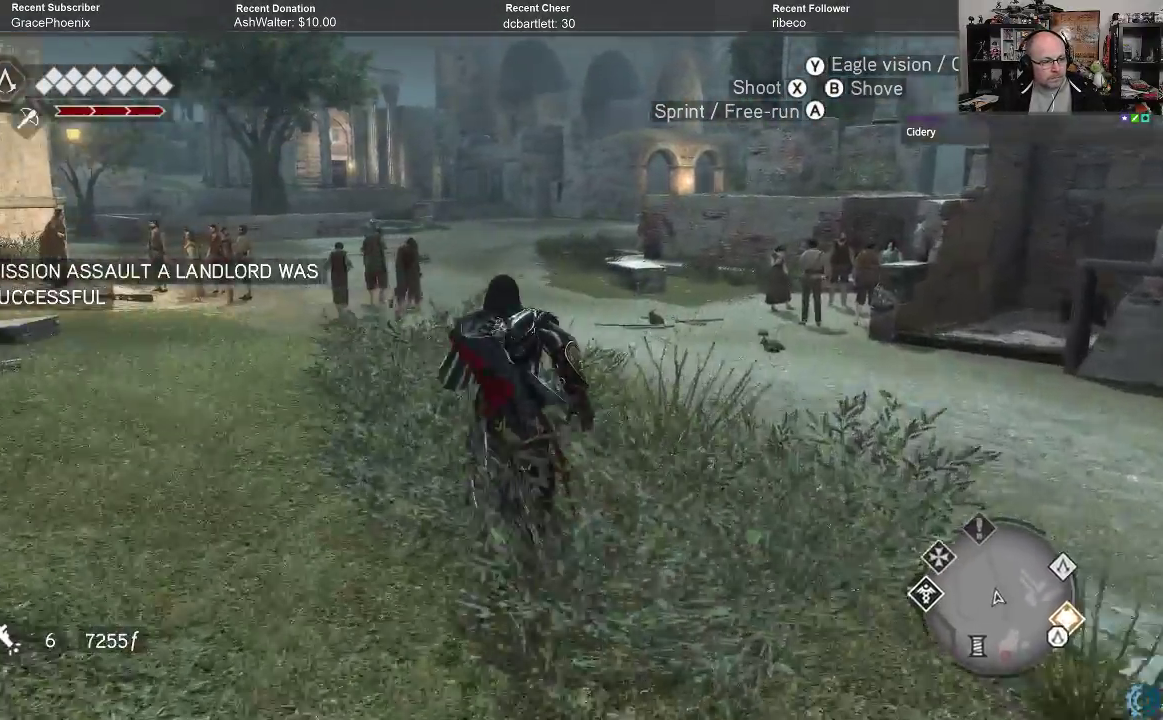
{"buttons": ["A", "R2"], "left_stick": "up", "right_stick": "center", "events": []}
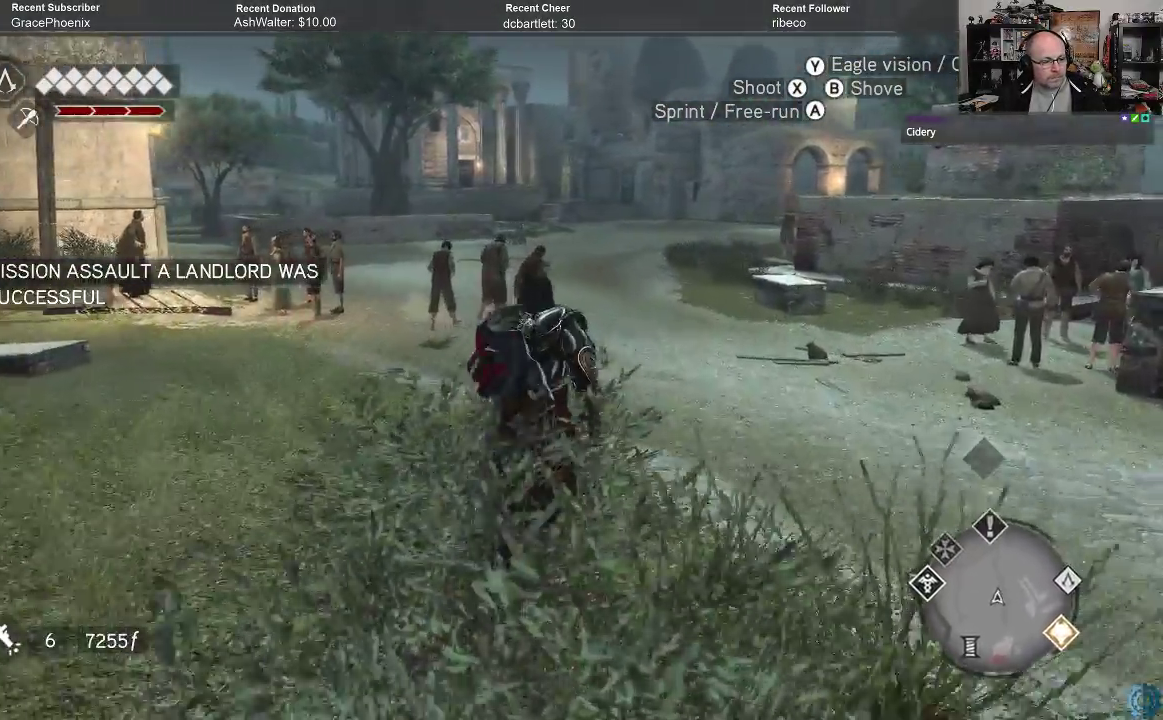
{"buttons": ["A", "R2"], "left_stick": "up", "right_stick": "center", "events": []}
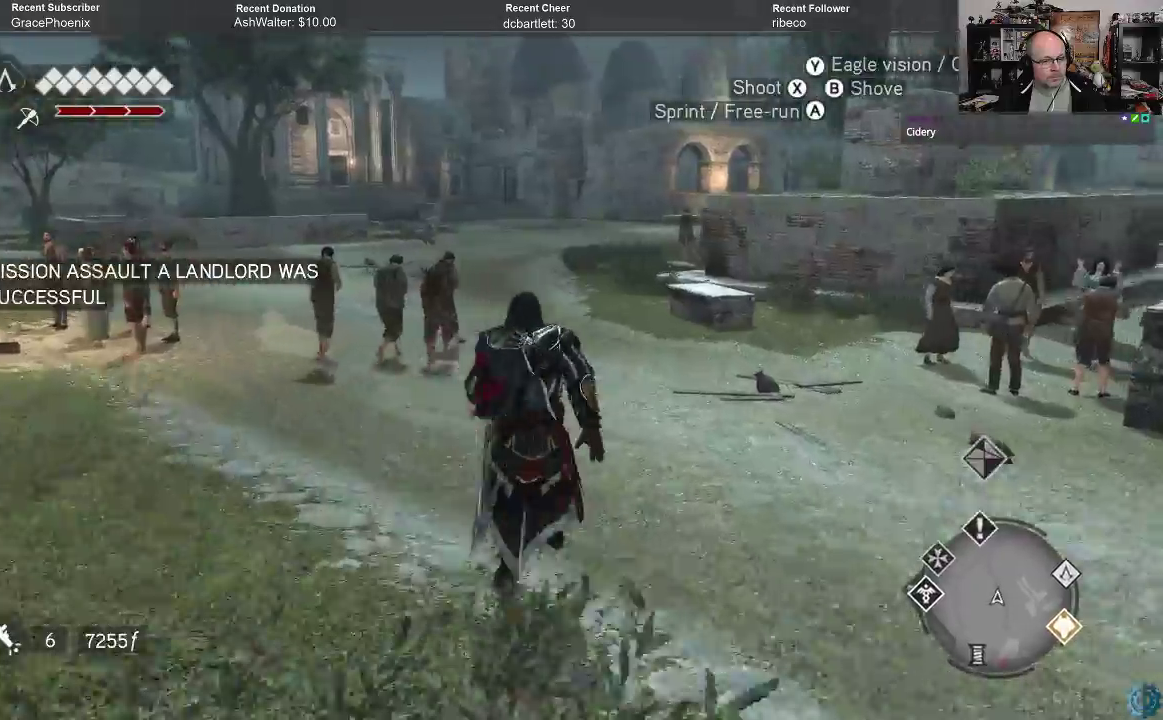
{"buttons": ["A", "R2"], "left_stick": "up", "right_stick": "center", "events": []}
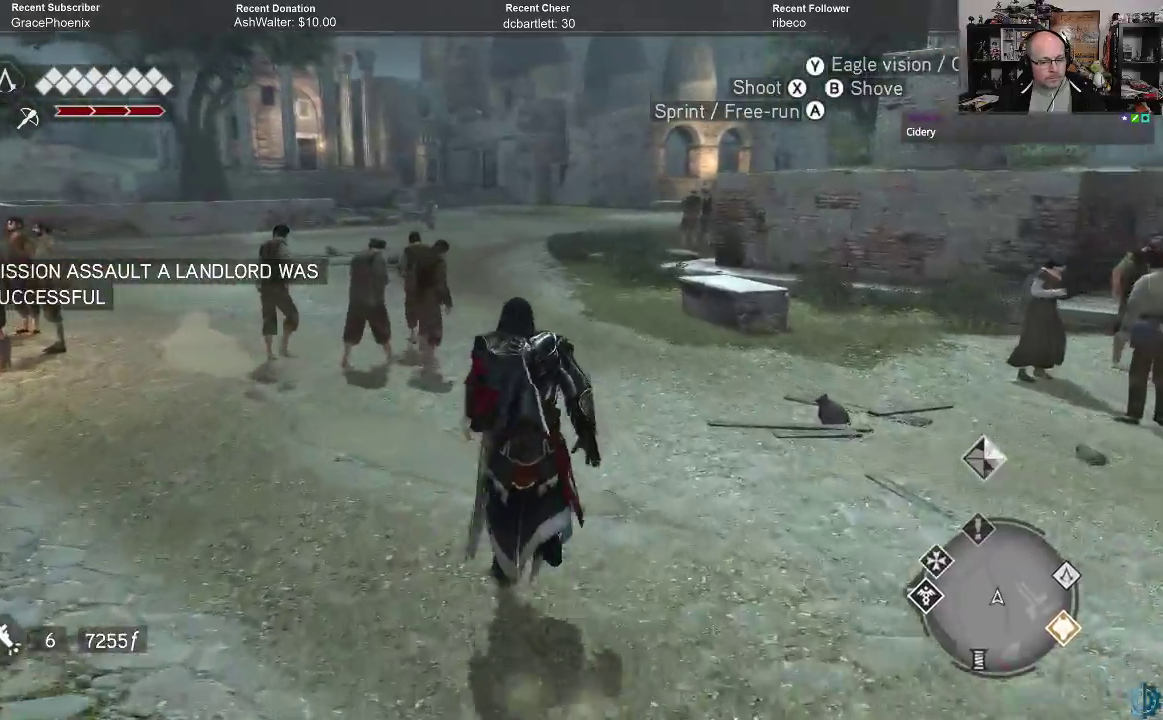
{"buttons": ["A", "R2"], "left_stick": "up", "right_stick": "center", "events": []}
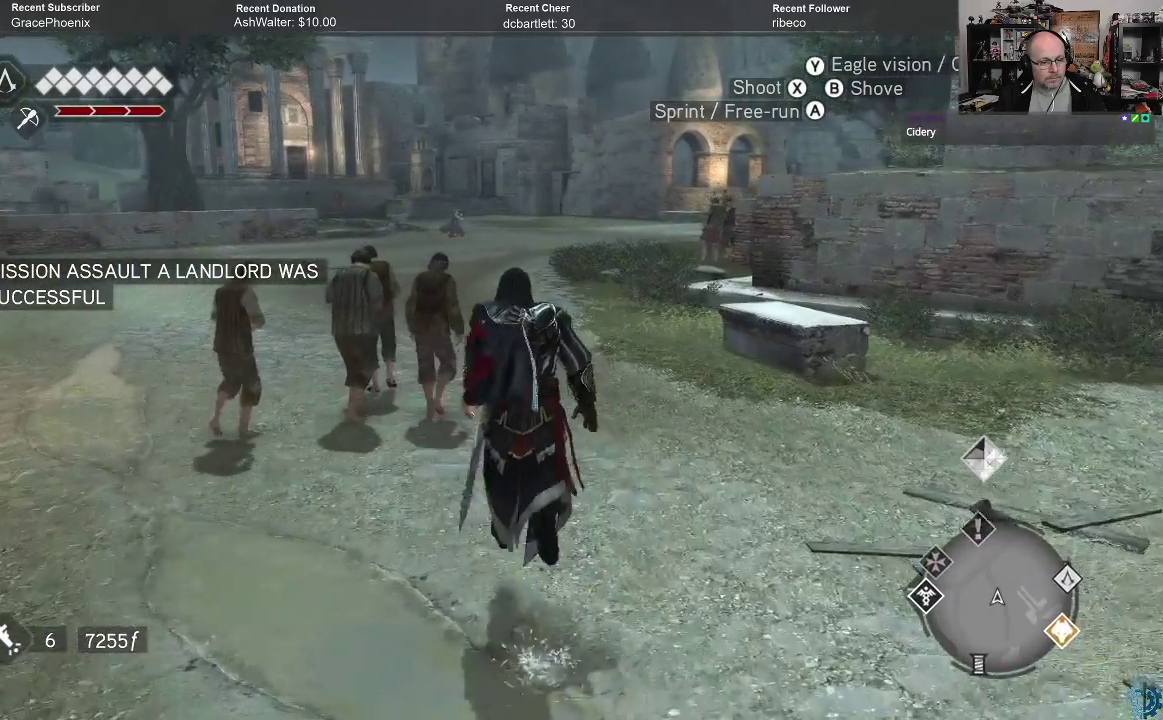
{"buttons": ["A", "B", "R2"], "left_stick": "up-left", "right_stick": "center", "events": [[233, "left_stick", "up-left"], [267, "B", "down"]]}
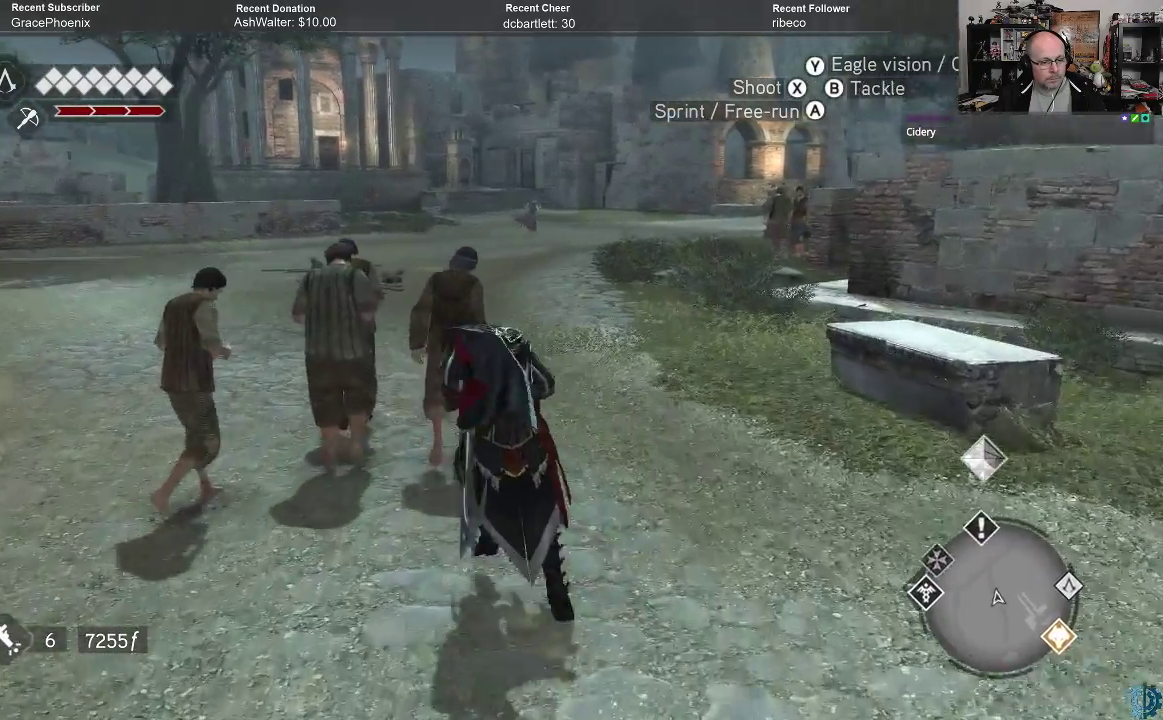
{"buttons": ["A", "B", "R2"], "left_stick": "up", "right_stick": "center", "events": [[167, "left_stick", "up"]]}
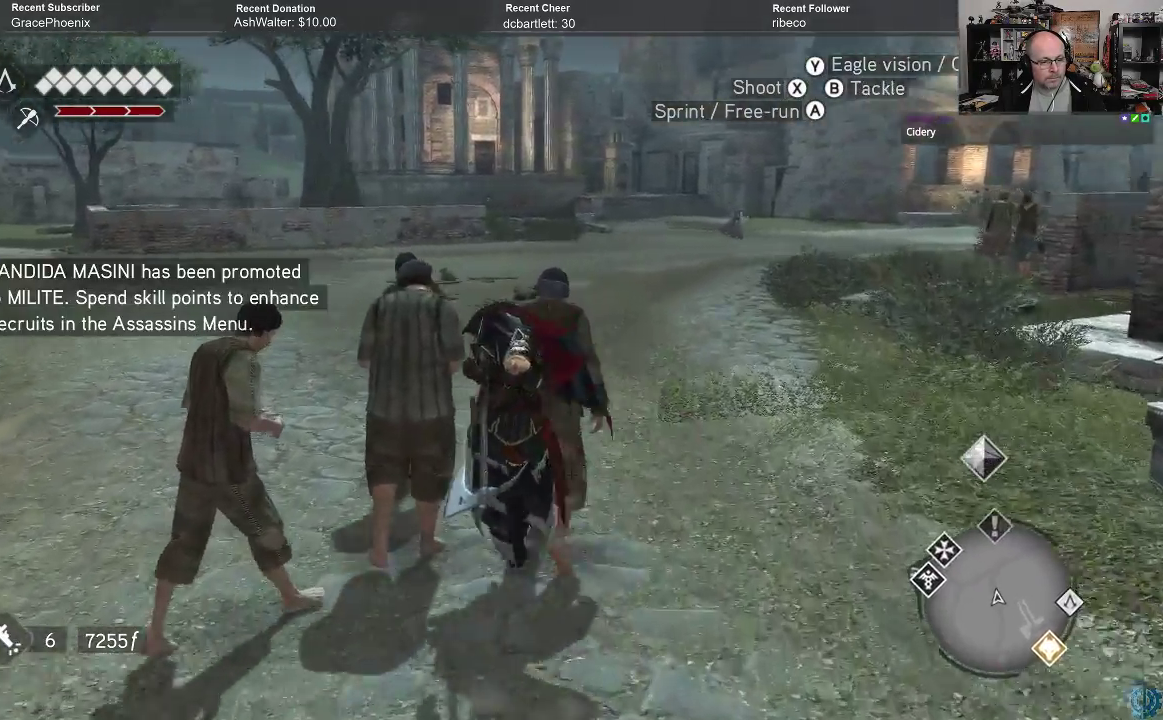
{"buttons": ["A", "B", "R2"], "left_stick": "up", "right_stick": "center", "events": []}
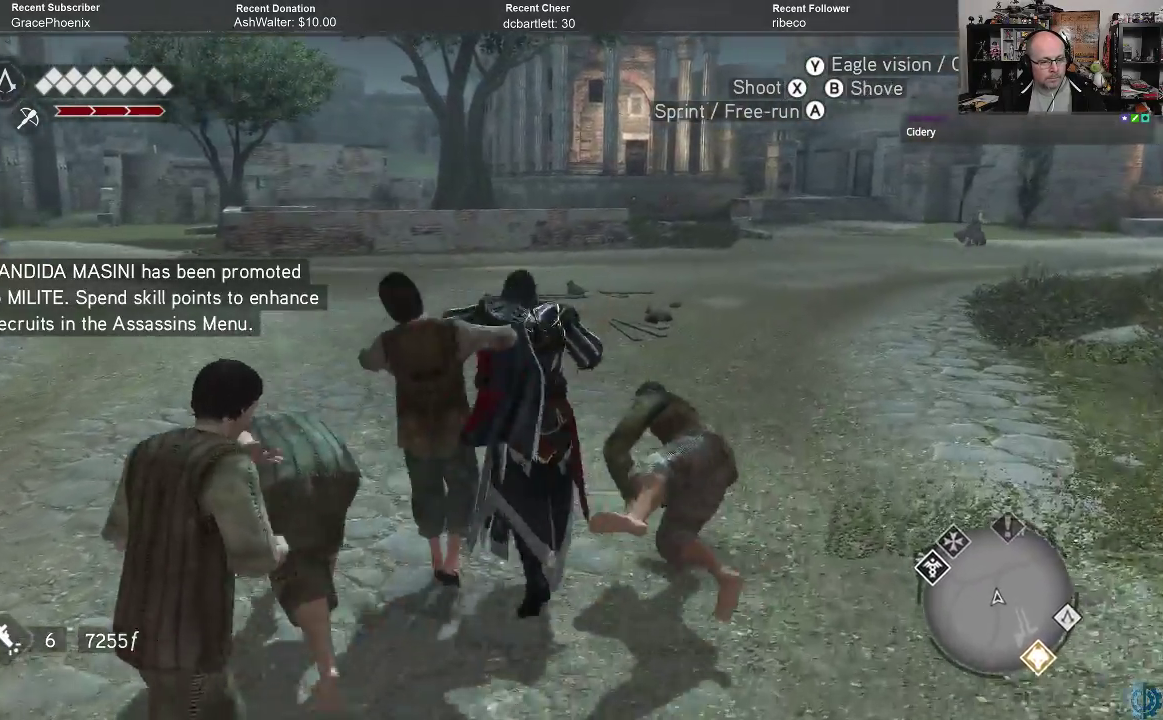
{"buttons": ["A", "R2"], "left_stick": "up", "right_stick": "center", "events": [[433, "B", "up"]]}